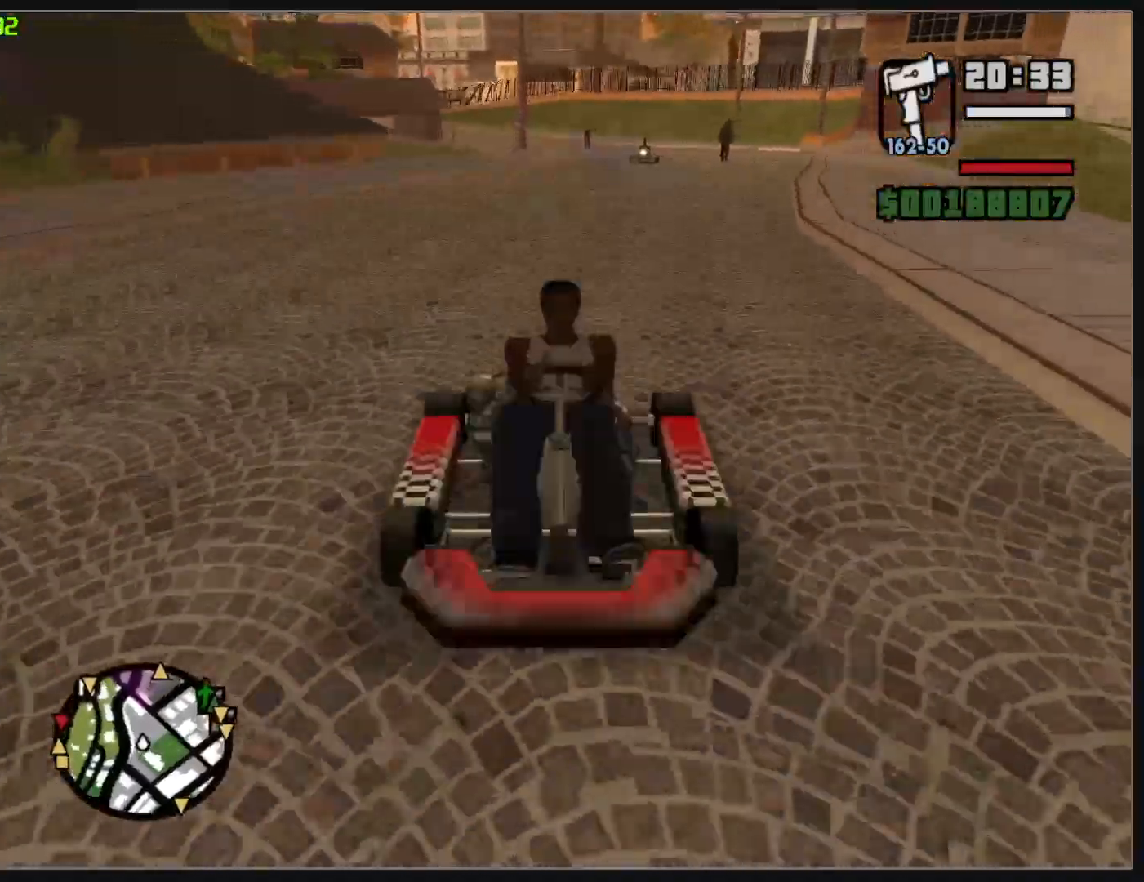
Gameplay with keyboard and mouse; each line is a JSON object with the keys and mouse buttons held at the frame after it. "events" lists presses ("down") and releases ("up") of "w", "mouse_left", "mouse_wheel" and "mouse_right" between this image and that frame as [ms after this image, input, new state], when the widget could be followed in between. "mouse_left", "mouse_wheel", "mouse_right" = the "left", "wheel", "right" buttons of the "mouse" list. No other keys are recorded. "wheel" means that the mouse wheel is clicked or scrolled. Mouse movement is not recorded.
{"keys": ["w"], "mouse": [], "events": []}
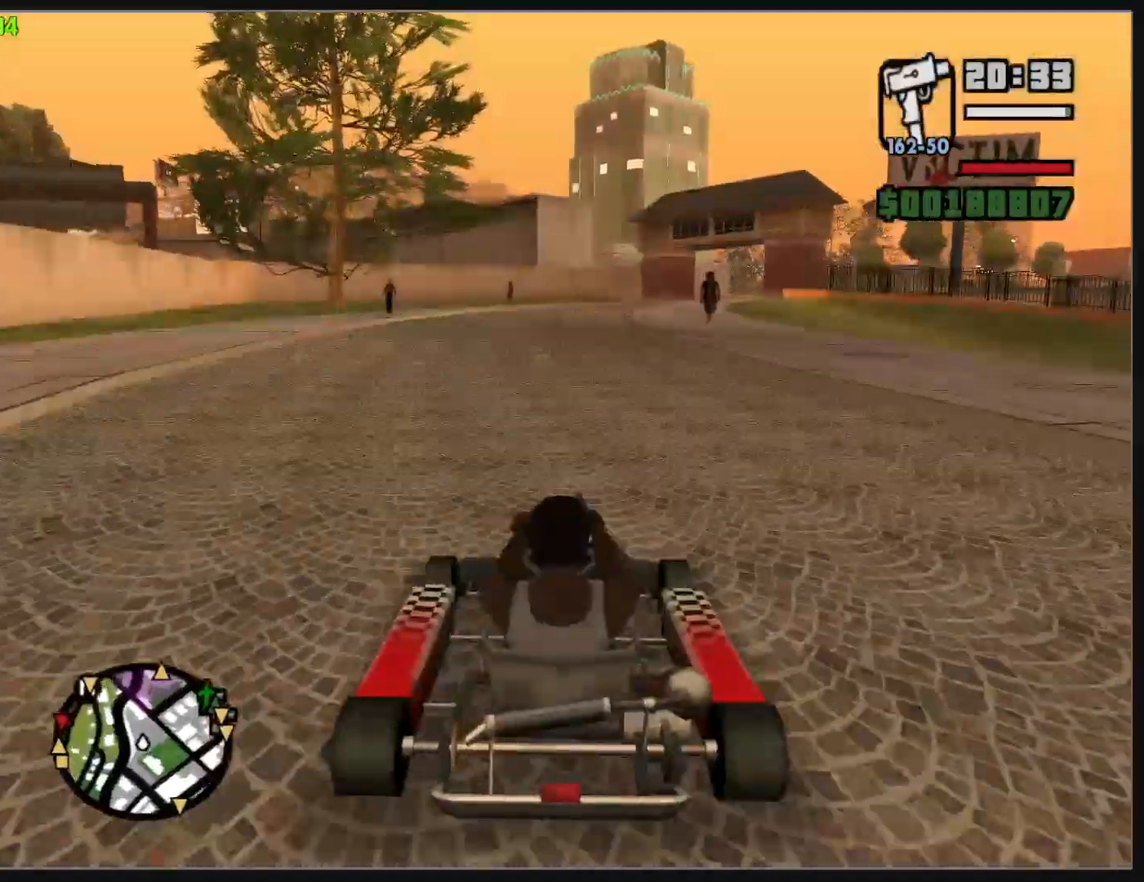
{"keys": ["w"], "mouse": [], "events": []}
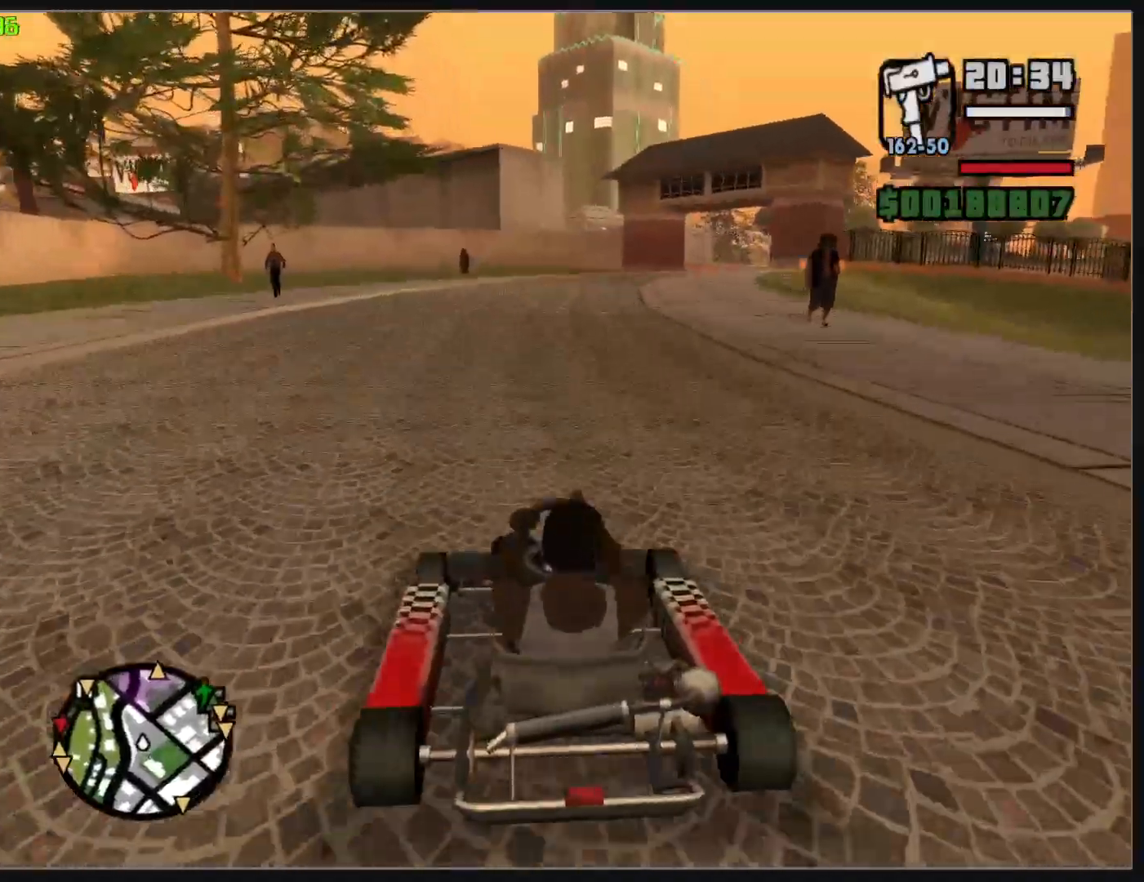
{"keys": ["w"], "mouse": [], "events": []}
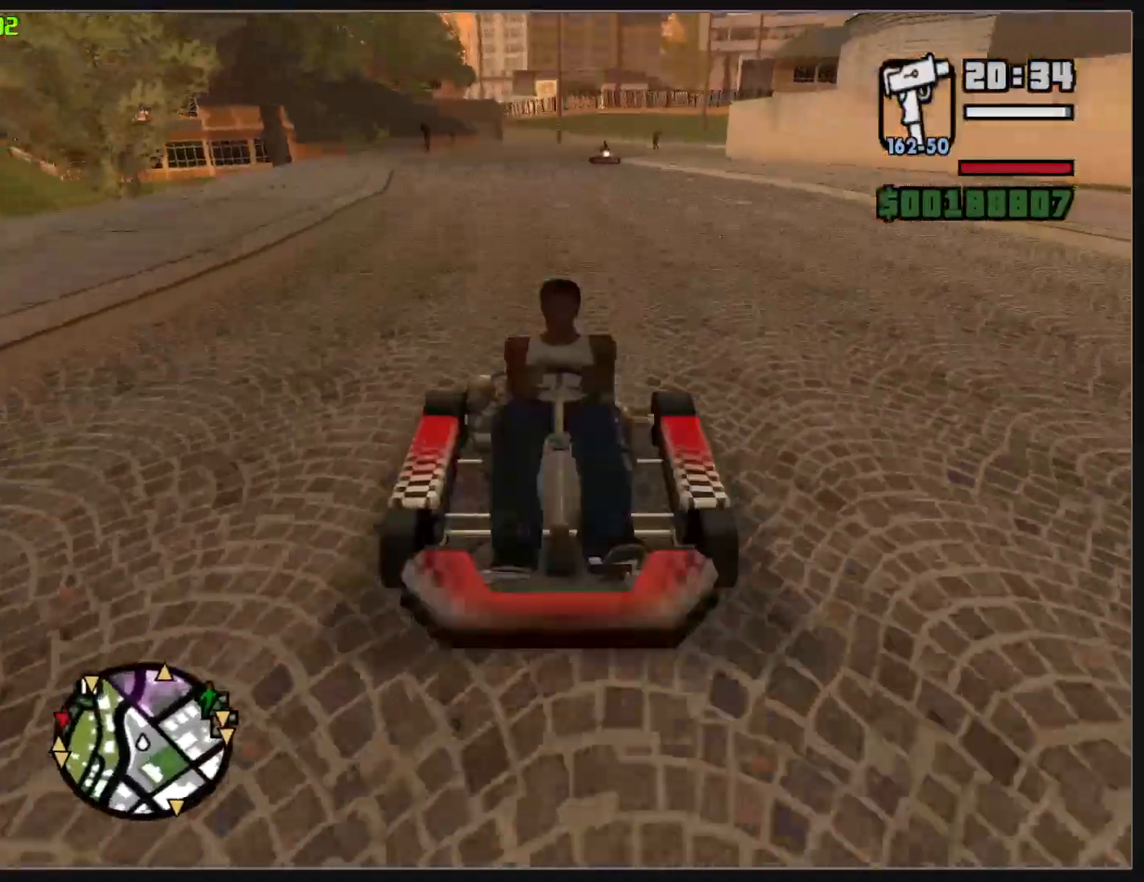
{"keys": ["w"], "mouse": [], "events": [[150, "w", "up"], [250, "w", "down"]]}
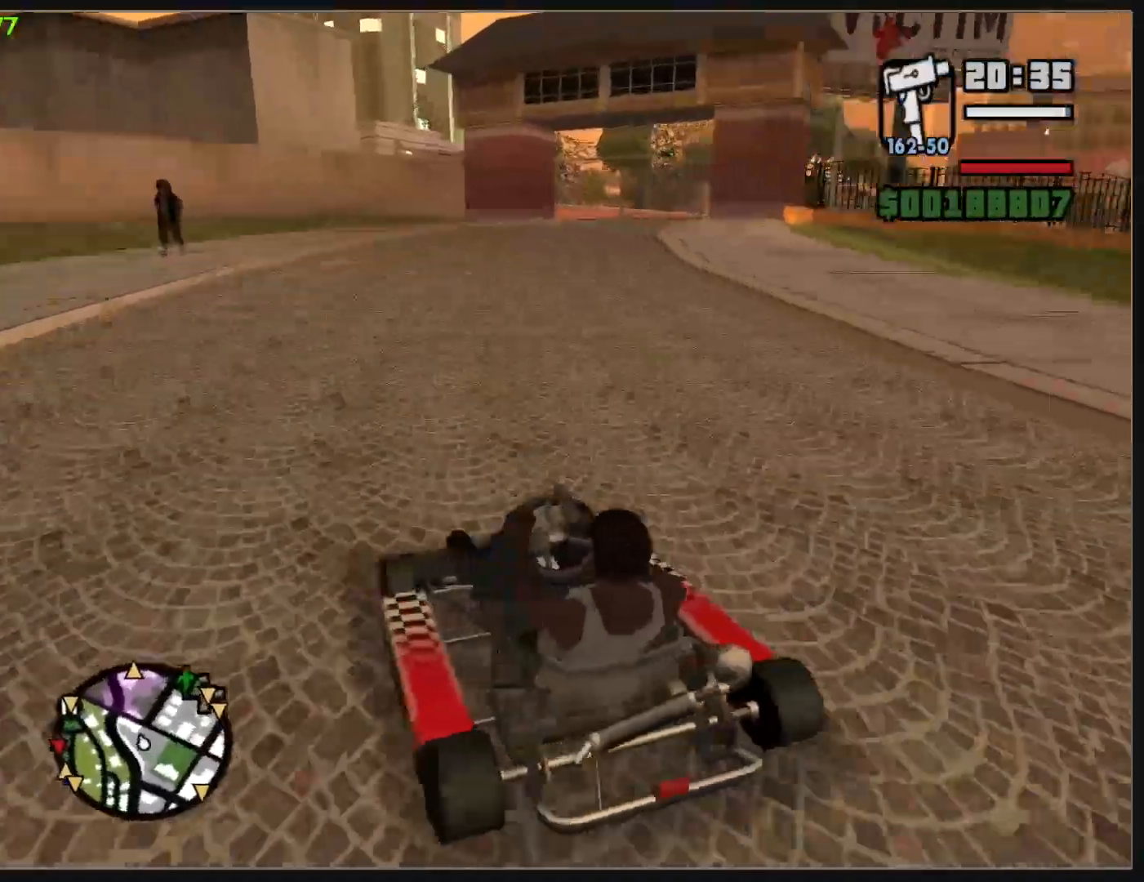
{"keys": ["w"], "mouse": [], "events": []}
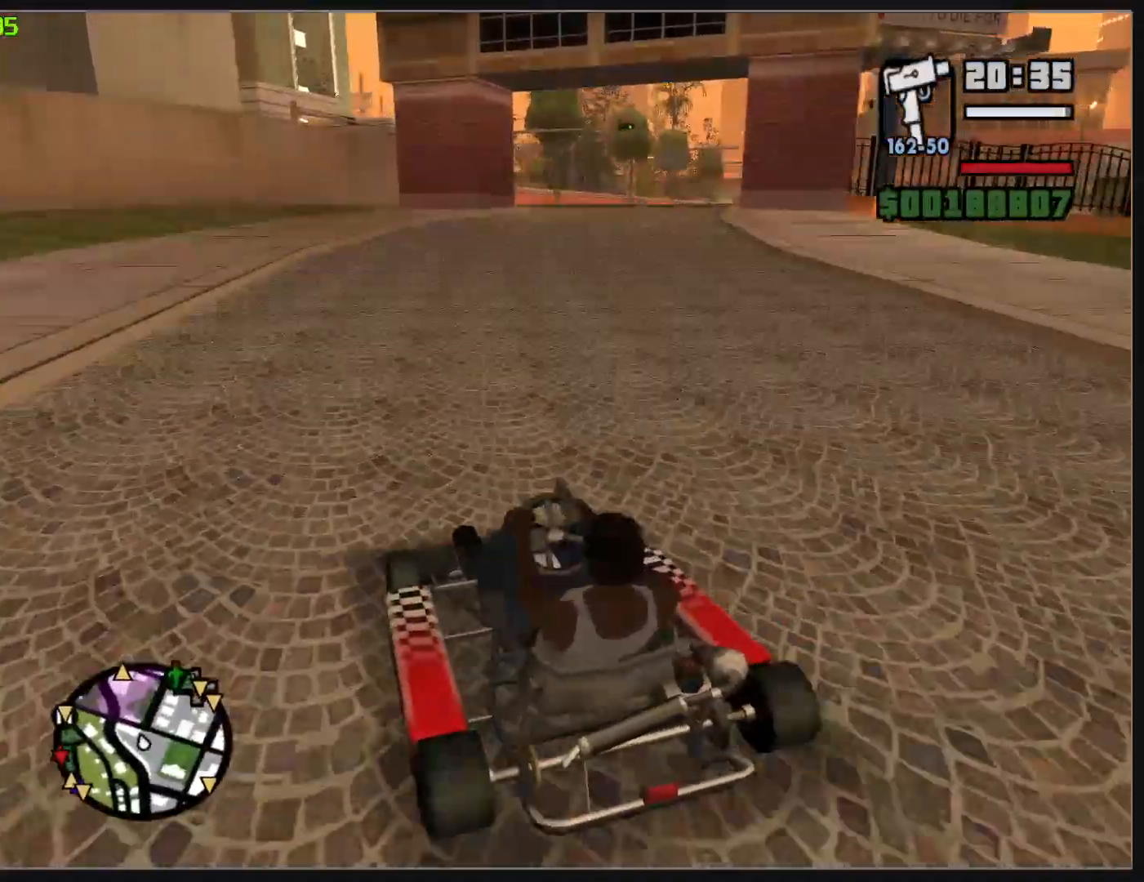
{"keys": ["w"], "mouse": [], "events": []}
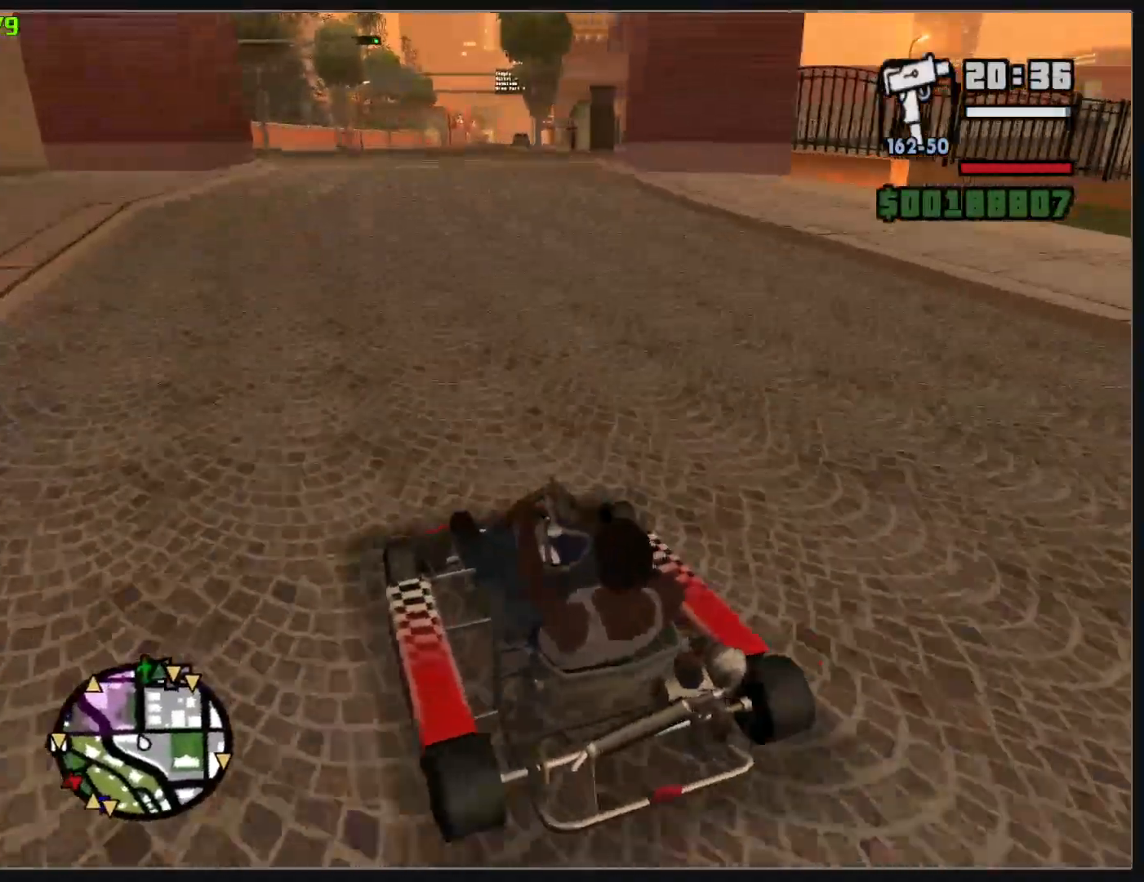
{"keys": [], "mouse": [], "events": [[467, "w", "up"]]}
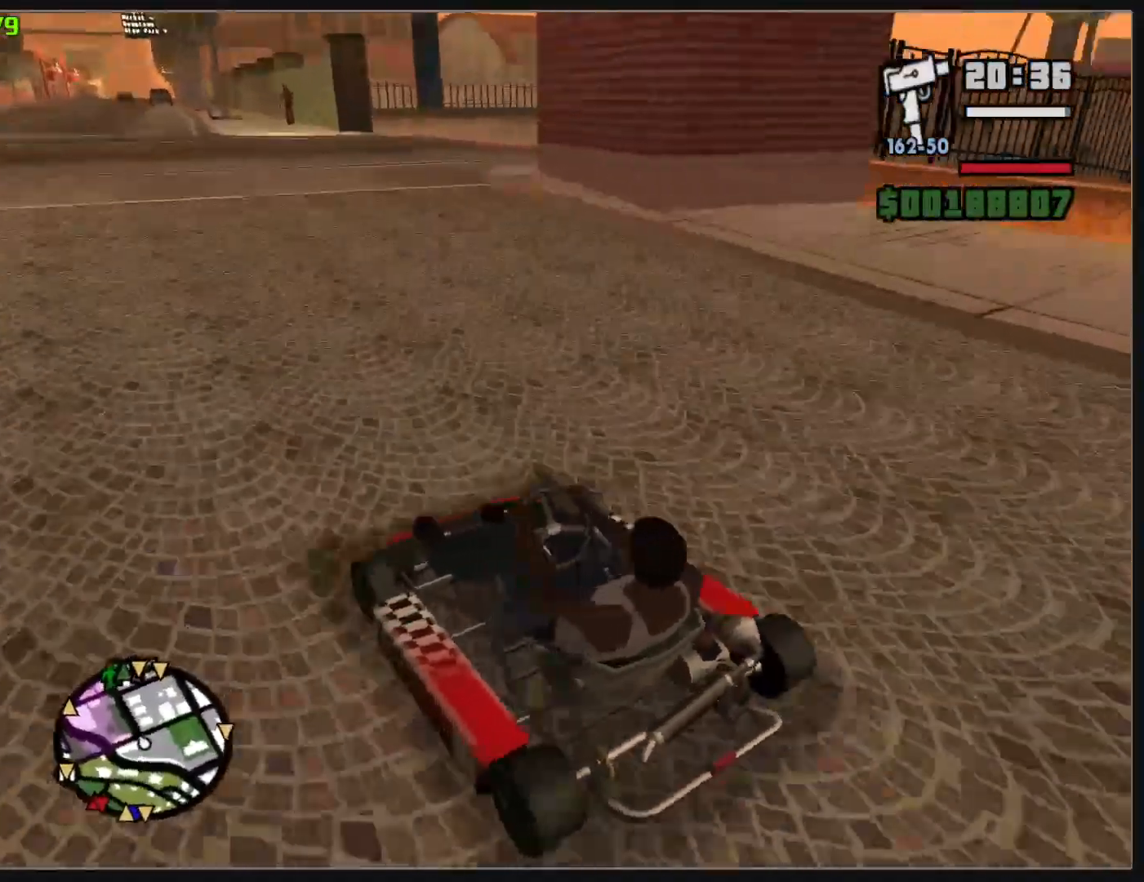
{"keys": [], "mouse": [], "events": []}
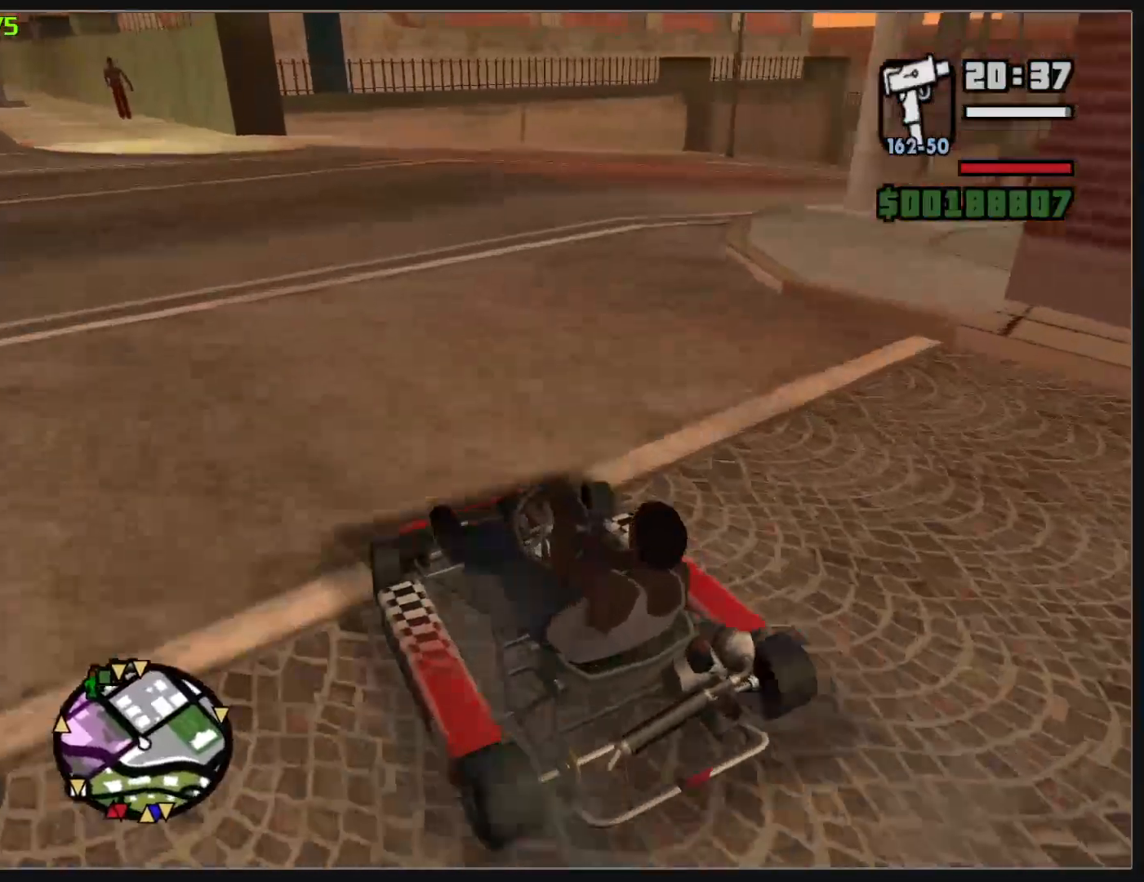
{"keys": ["w"], "mouse": [], "events": [[450, "w", "down"]]}
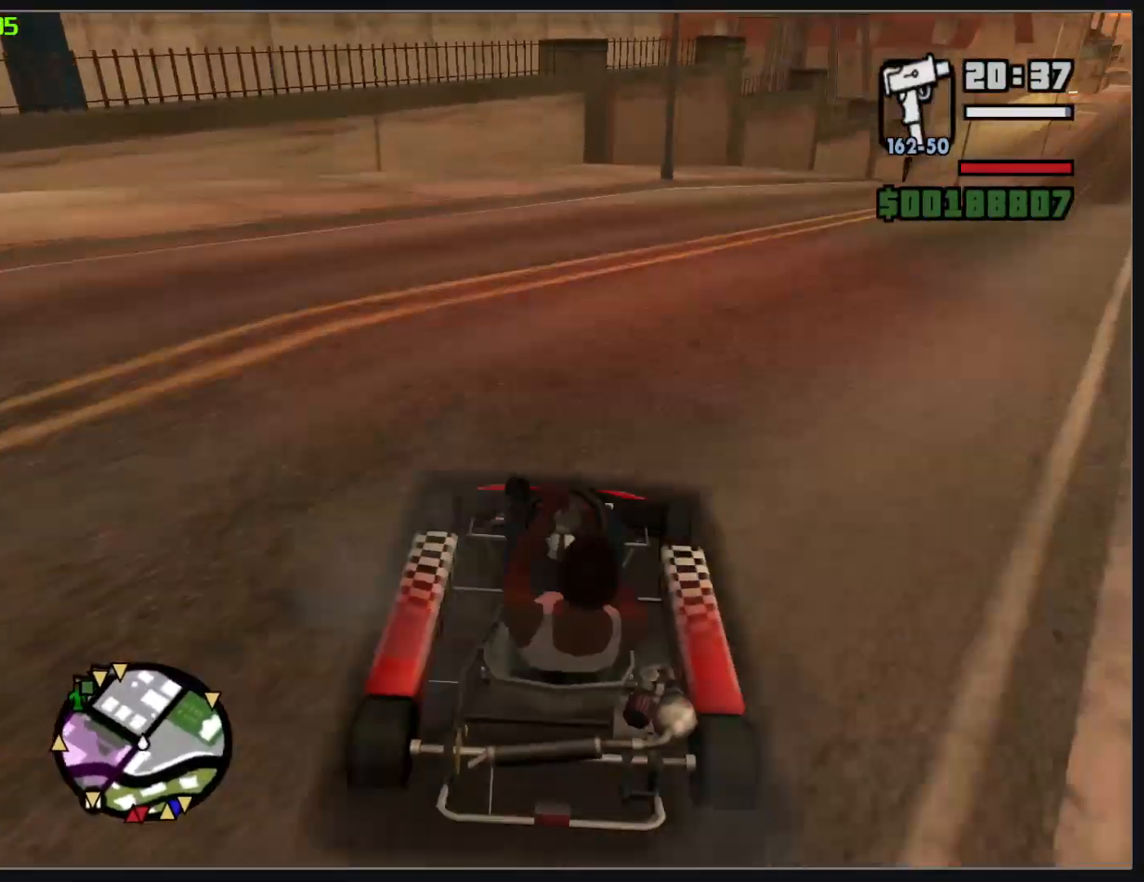
{"keys": ["w"], "mouse": [], "events": []}
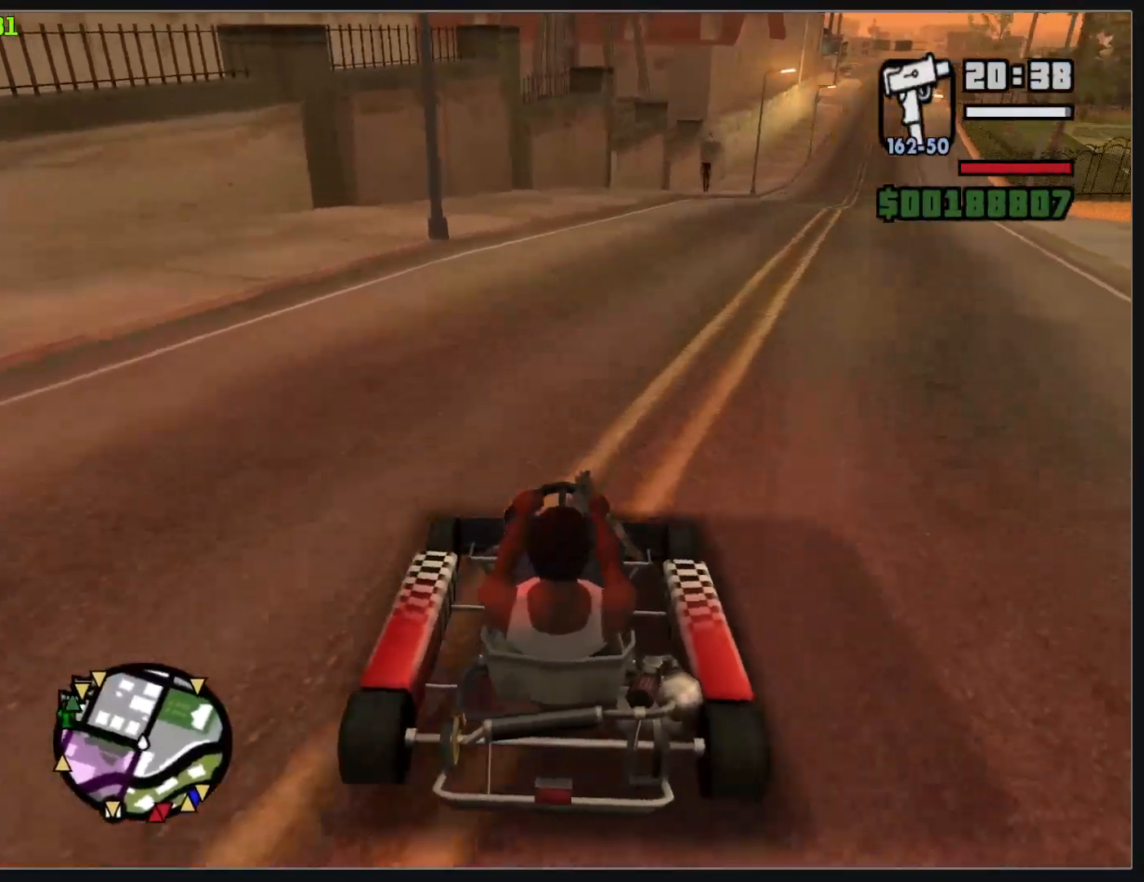
{"keys": ["w"], "mouse": [], "events": []}
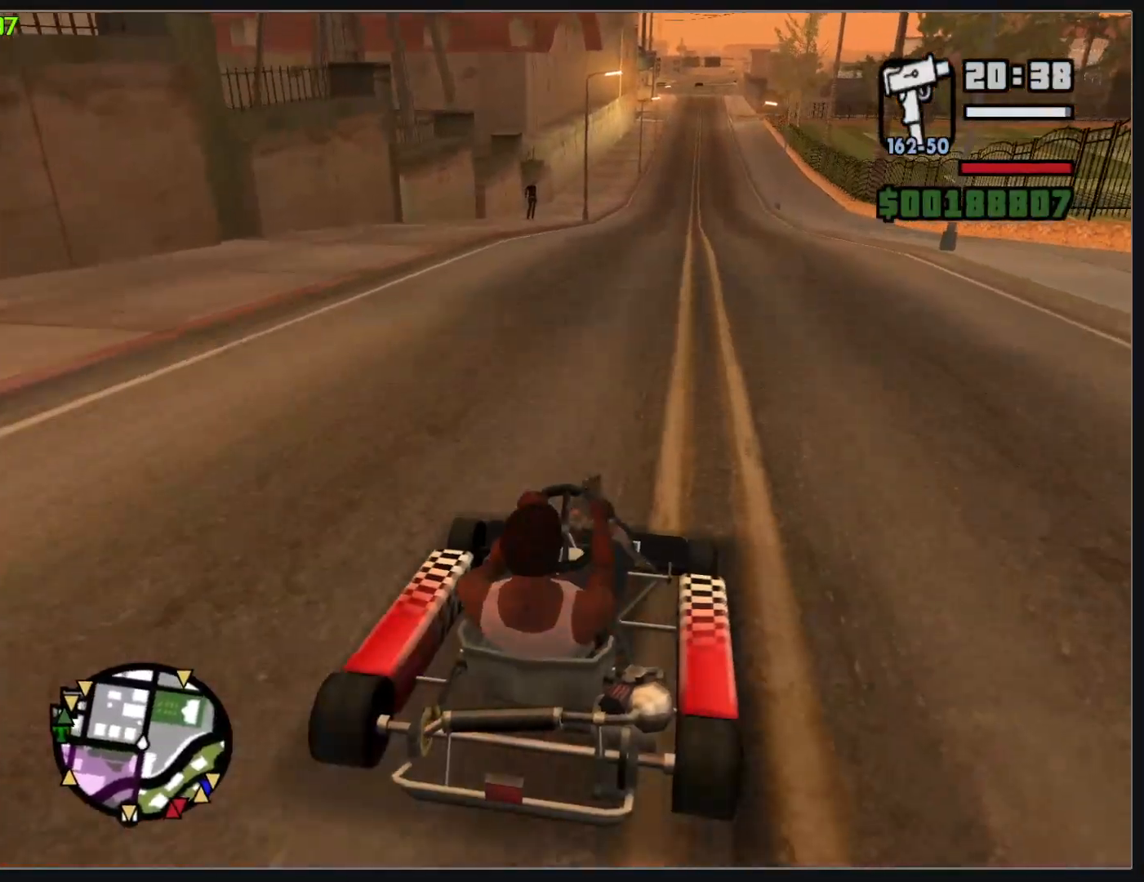
{"keys": ["w"], "mouse": [], "events": []}
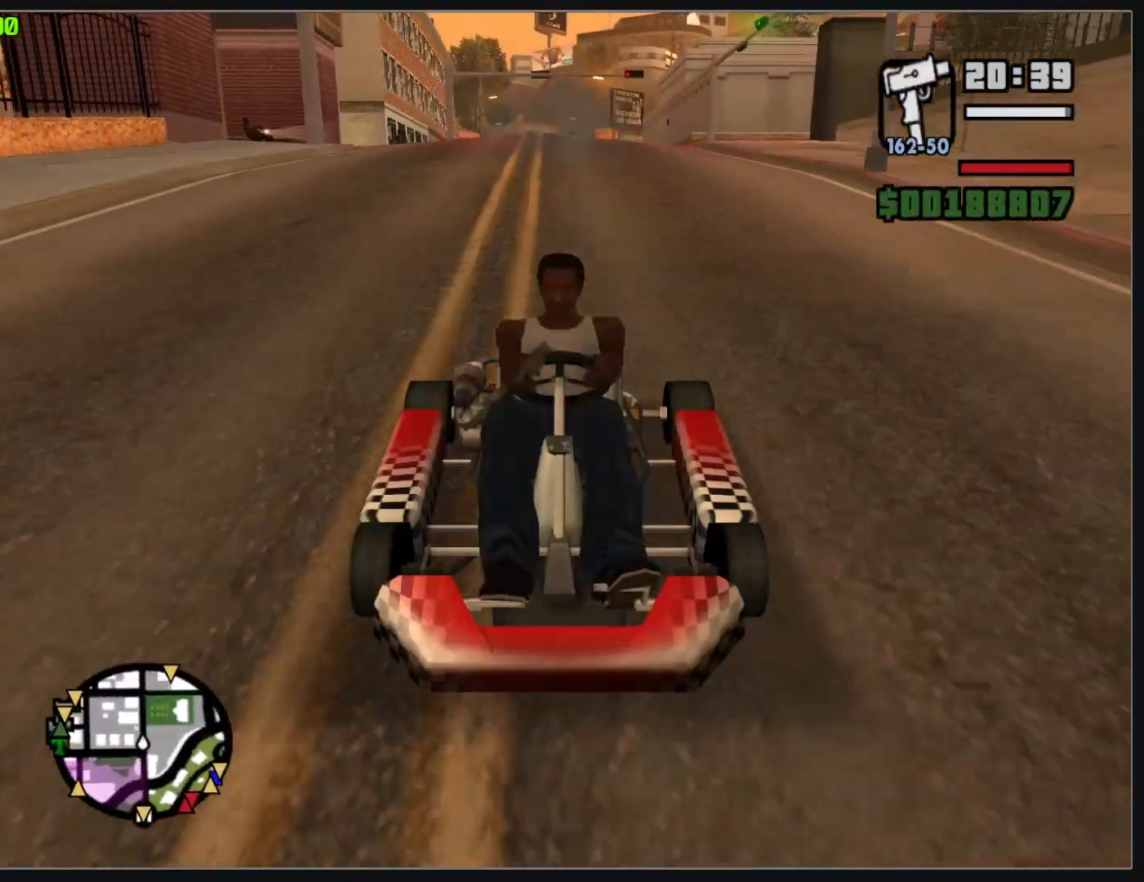
{"keys": ["w"], "mouse": [], "events": []}
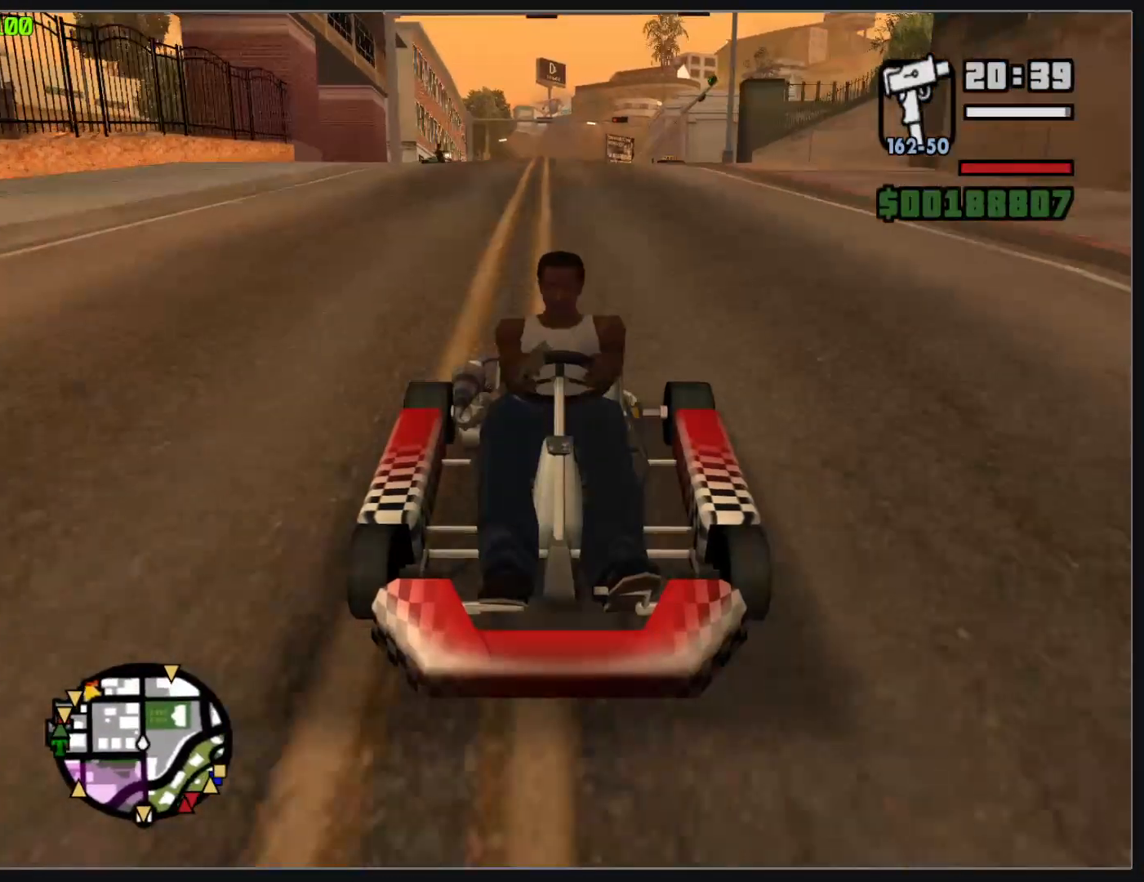
{"keys": ["w"], "mouse": [], "events": []}
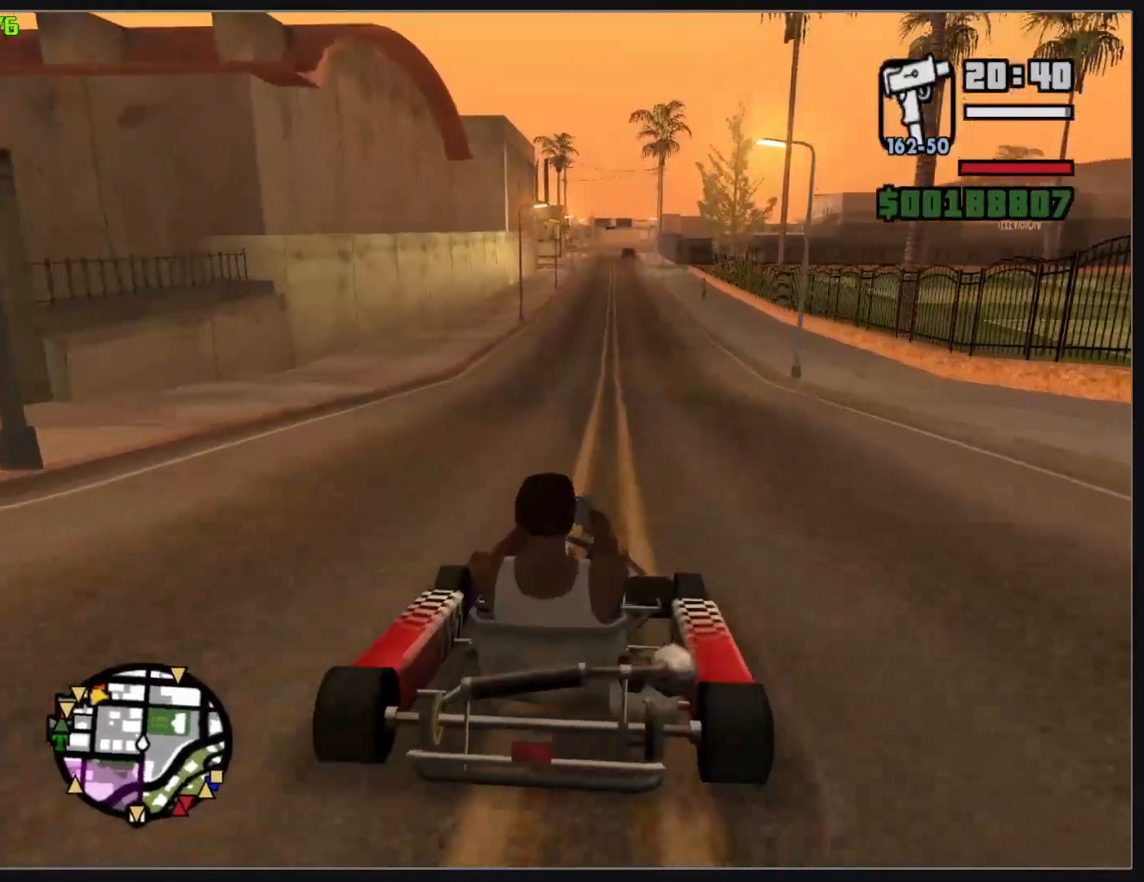
{"keys": ["w"], "mouse": [], "events": []}
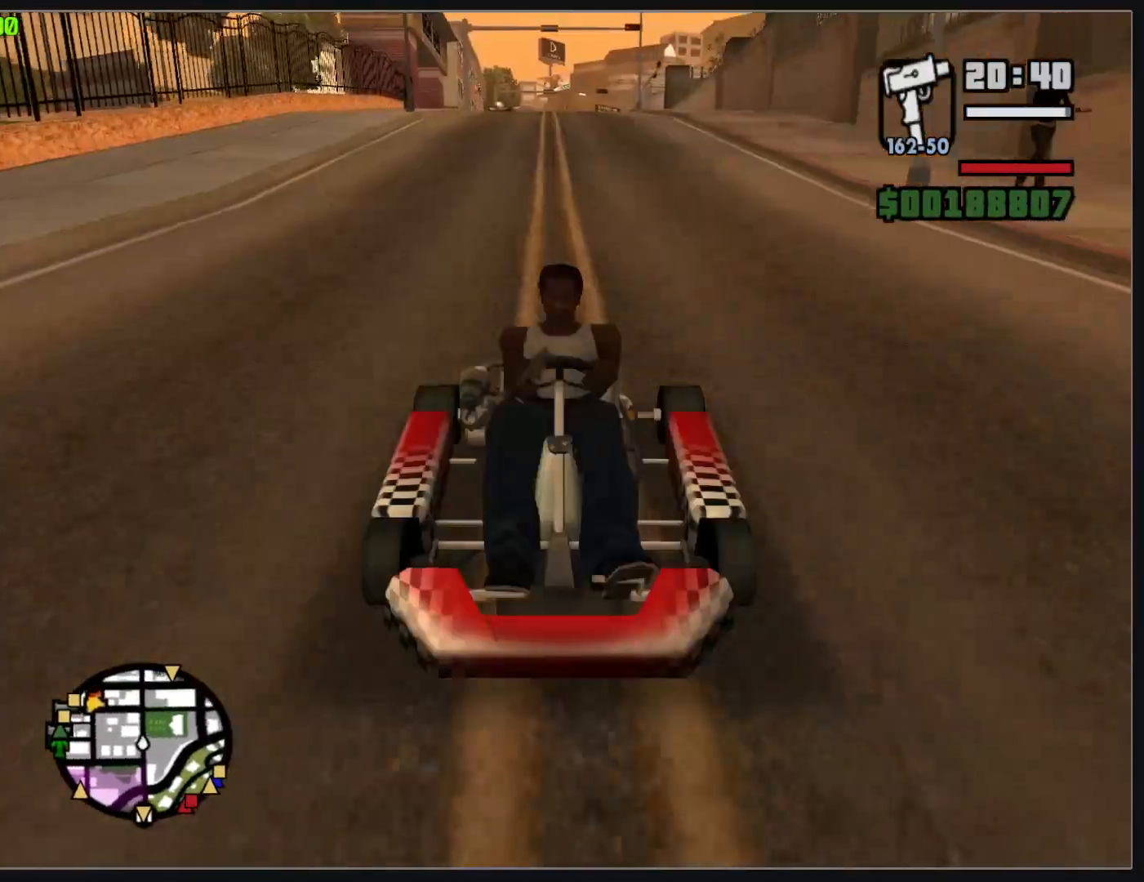
{"keys": ["w"], "mouse": [], "events": []}
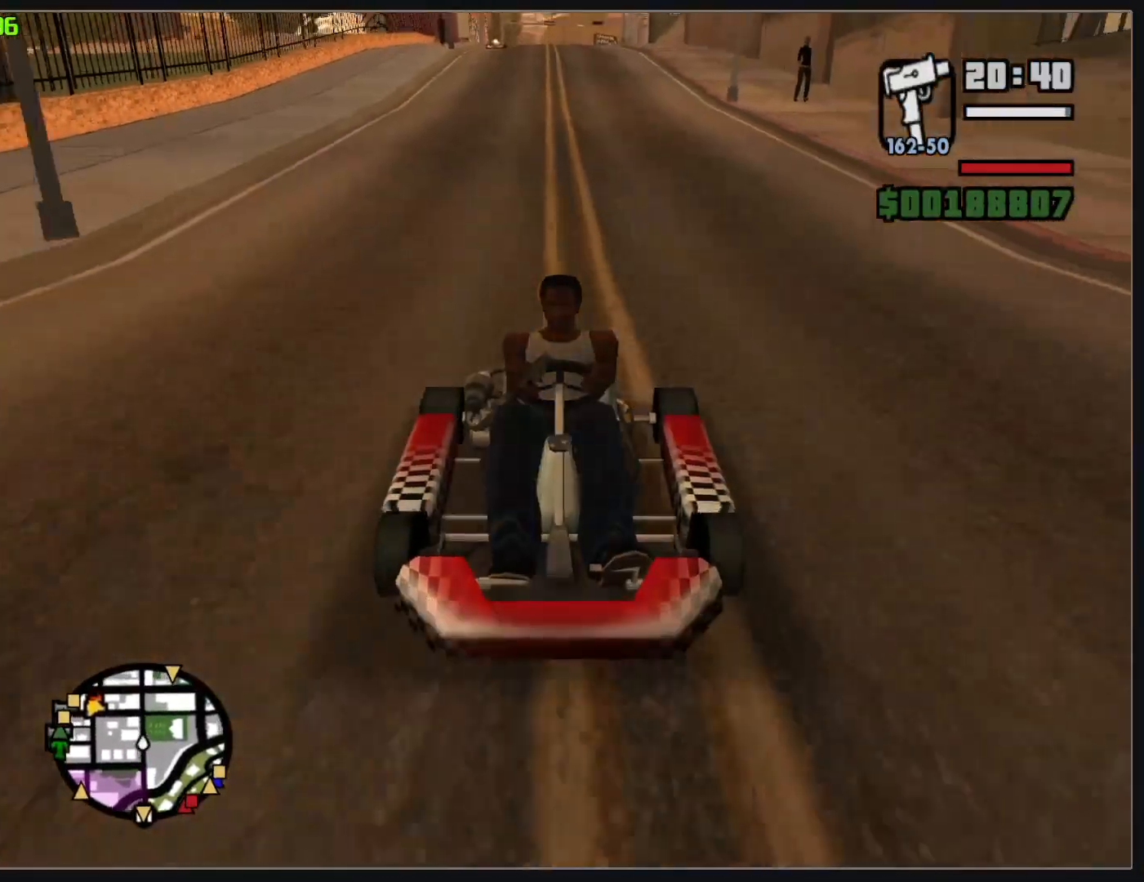
{"keys": ["w"], "mouse": [], "events": []}
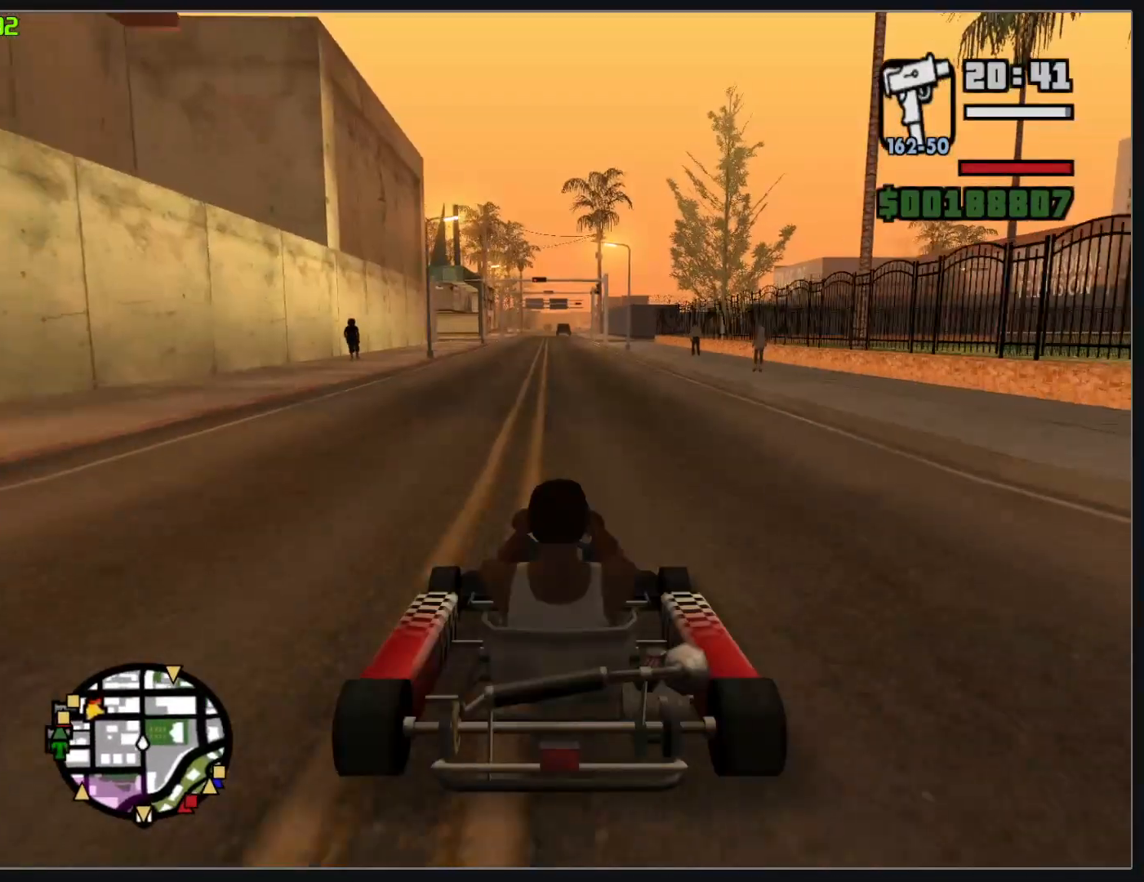
{"keys": ["w"], "mouse": [], "events": []}
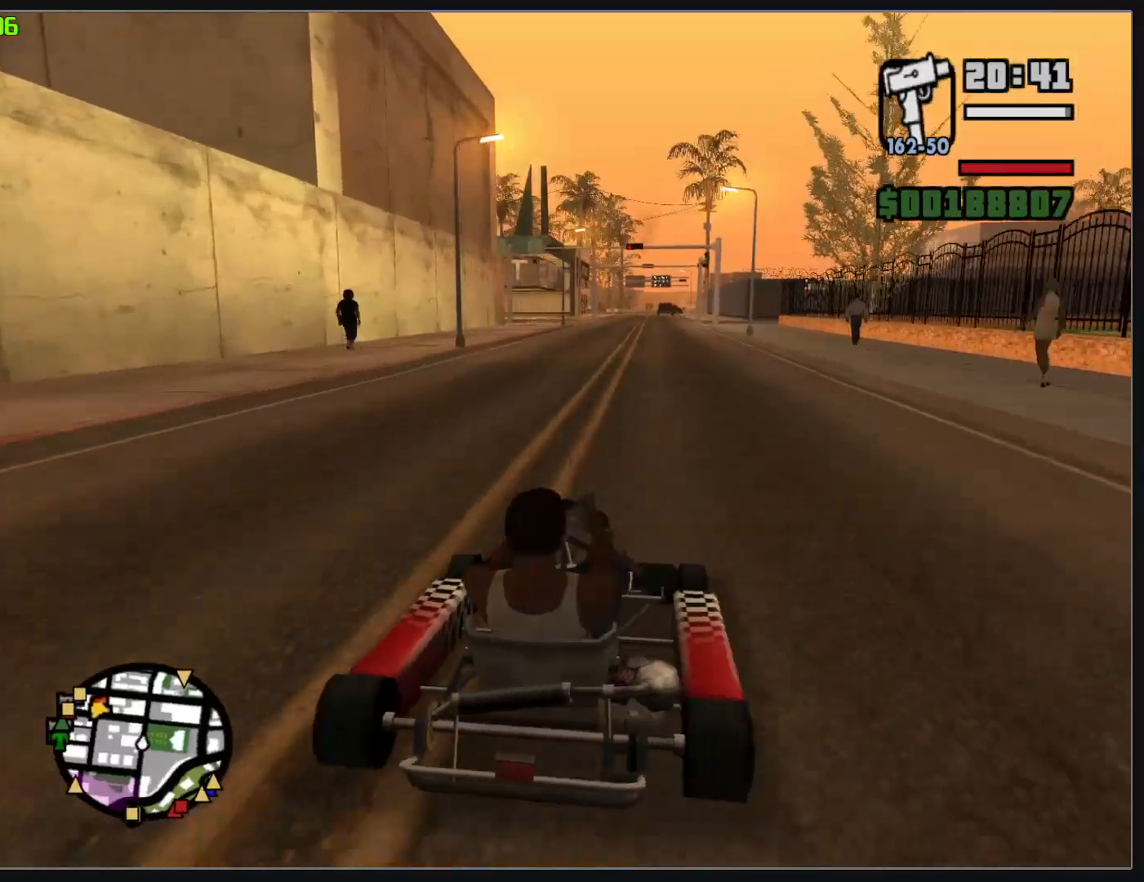
{"keys": ["w"], "mouse": [], "events": []}
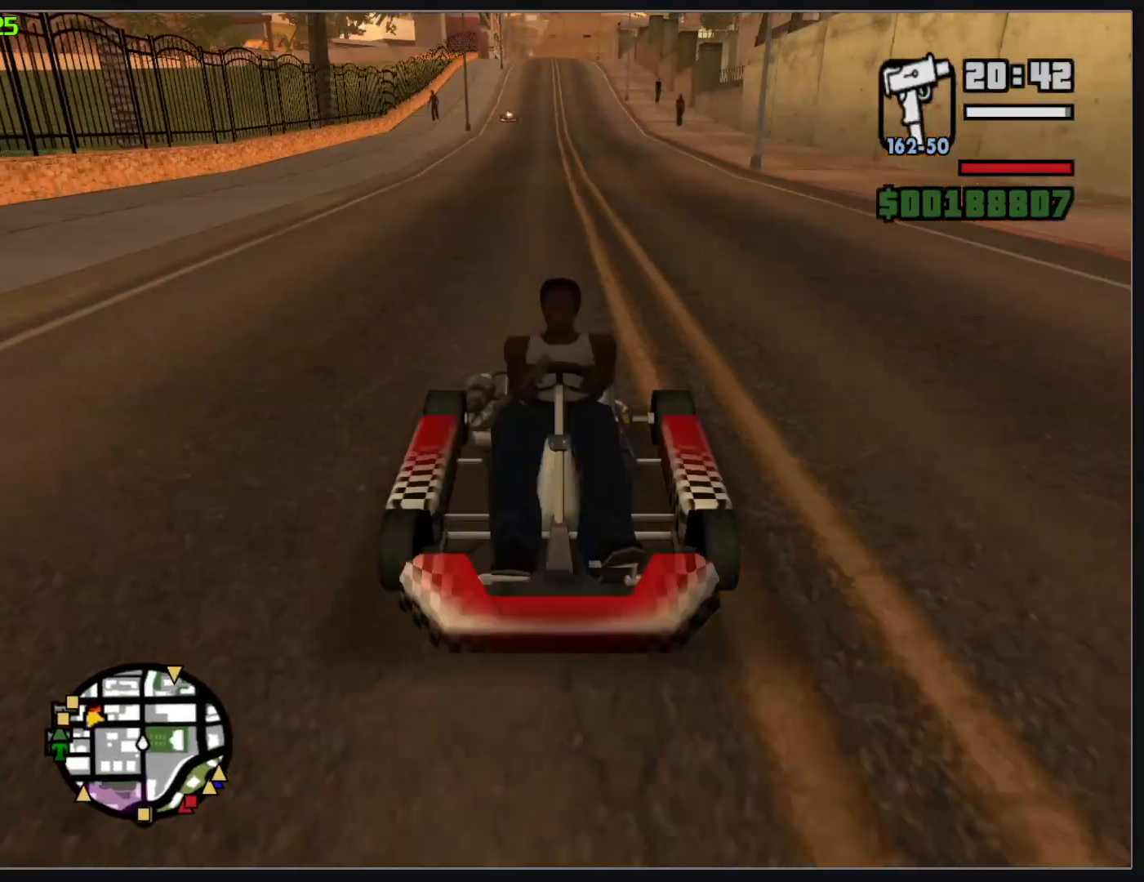
{"keys": ["w"], "mouse": [], "events": []}
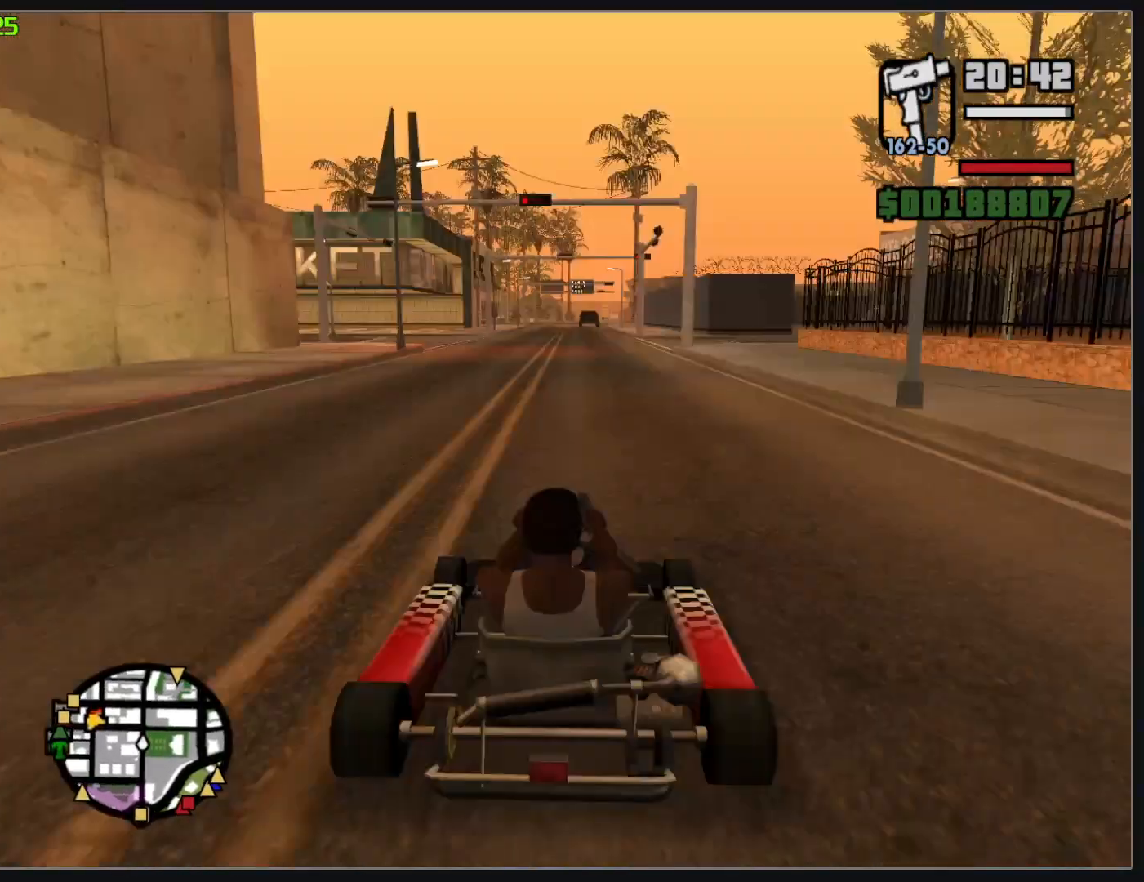
{"keys": ["w"], "mouse": [], "events": []}
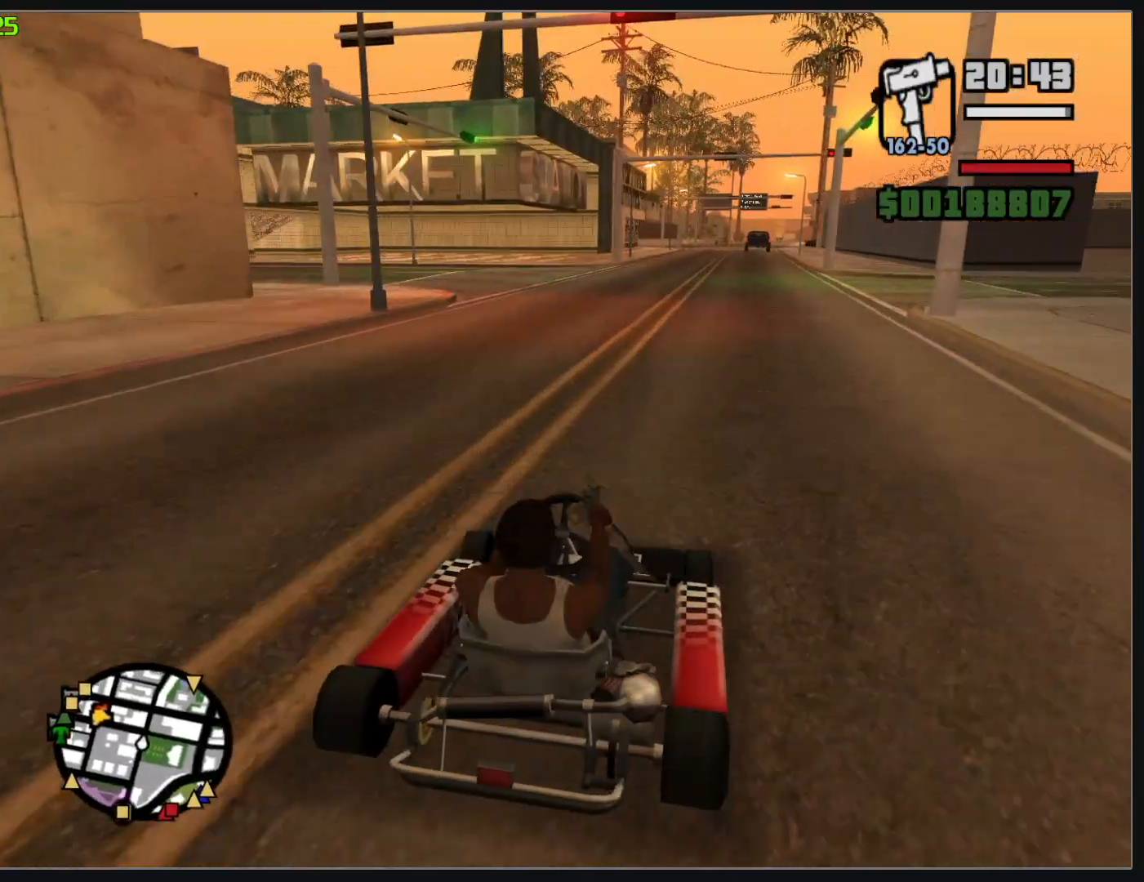
{"keys": ["w"], "mouse": [], "events": []}
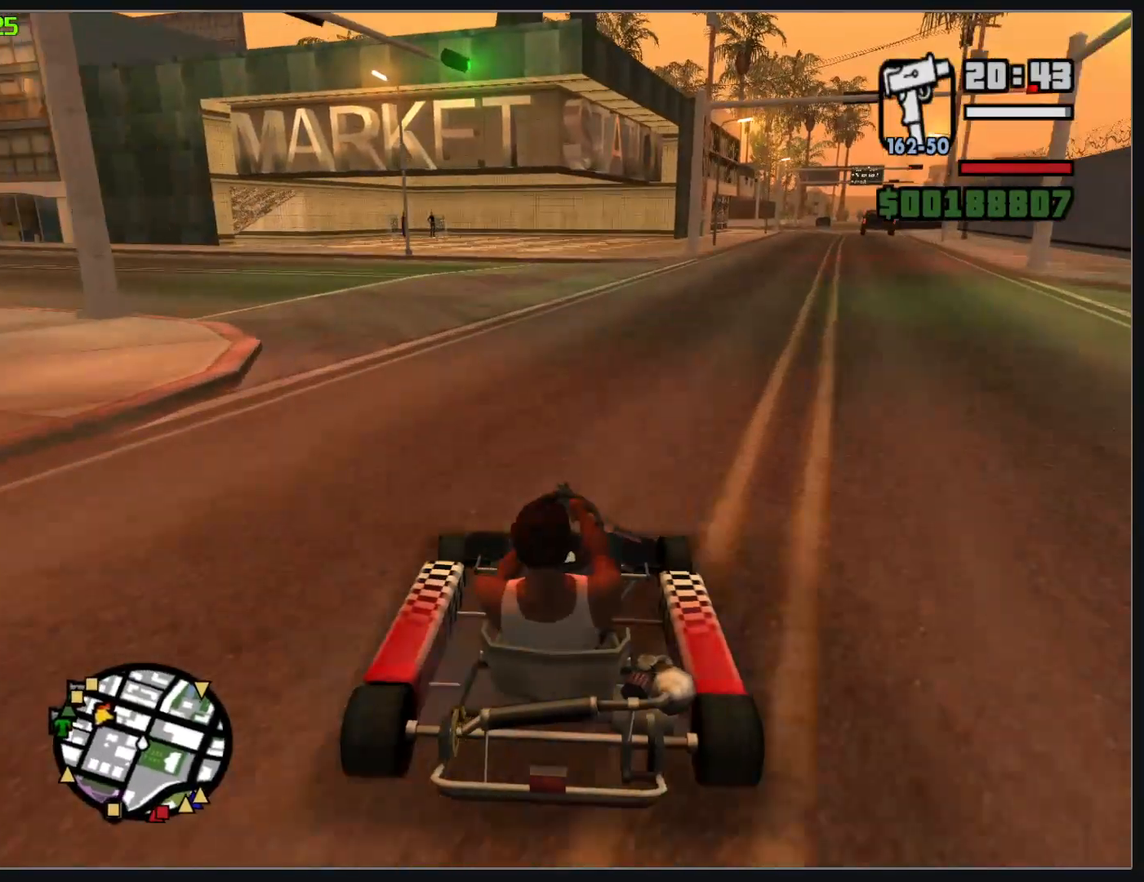
{"keys": ["w"], "mouse": [], "events": []}
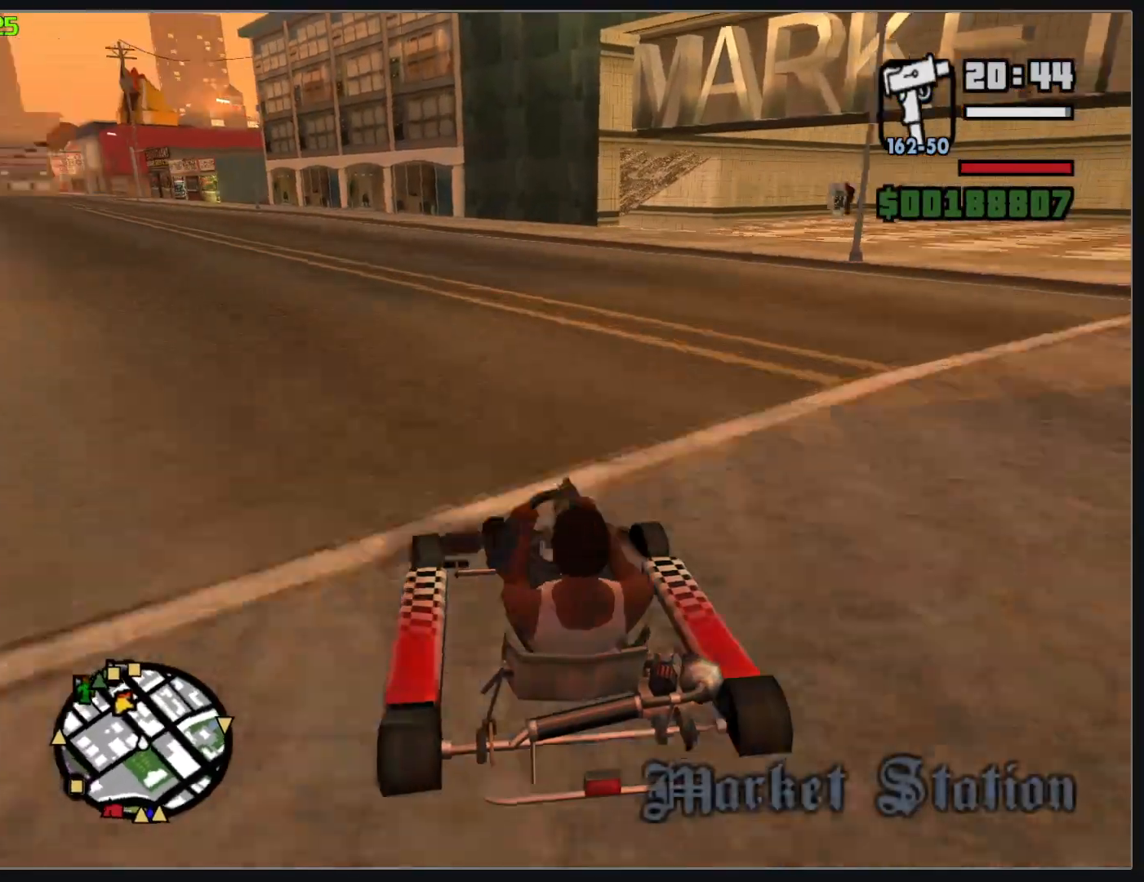
{"keys": ["w"], "mouse": [], "events": []}
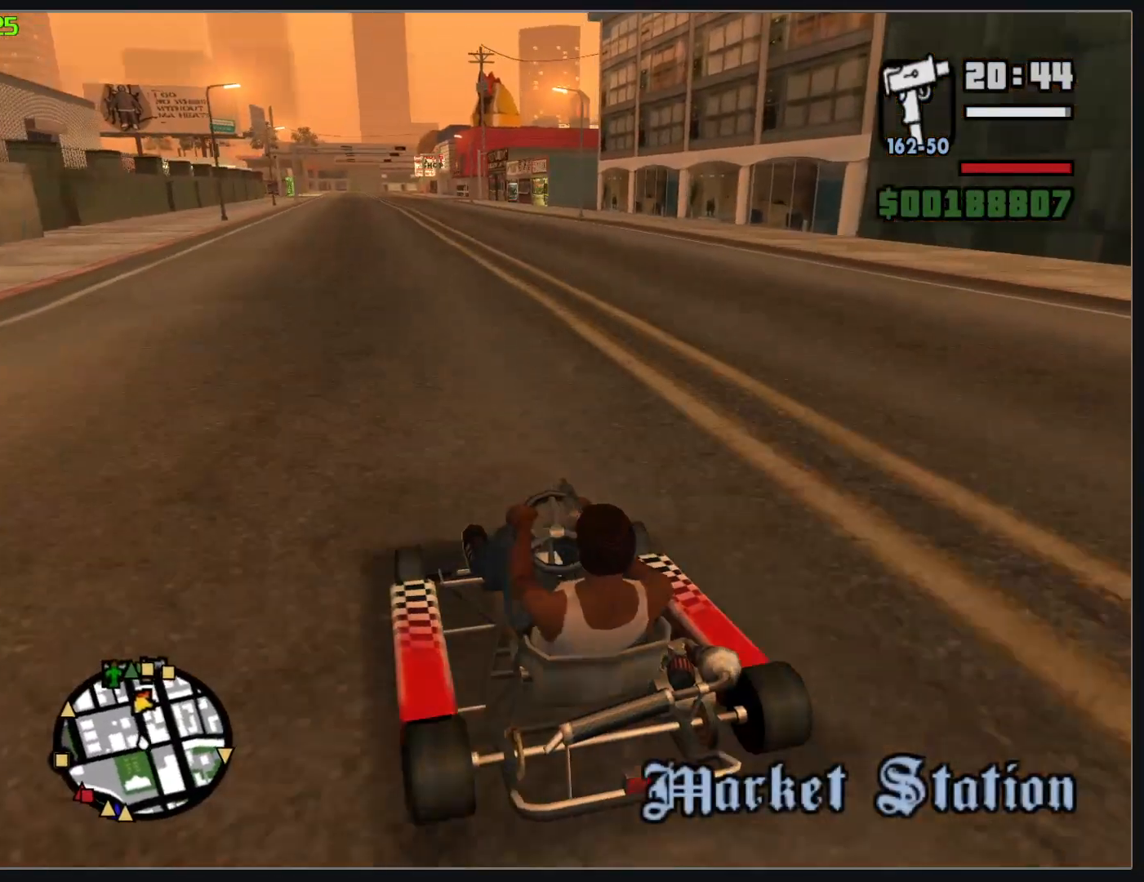
{"keys": ["w"], "mouse": [], "events": []}
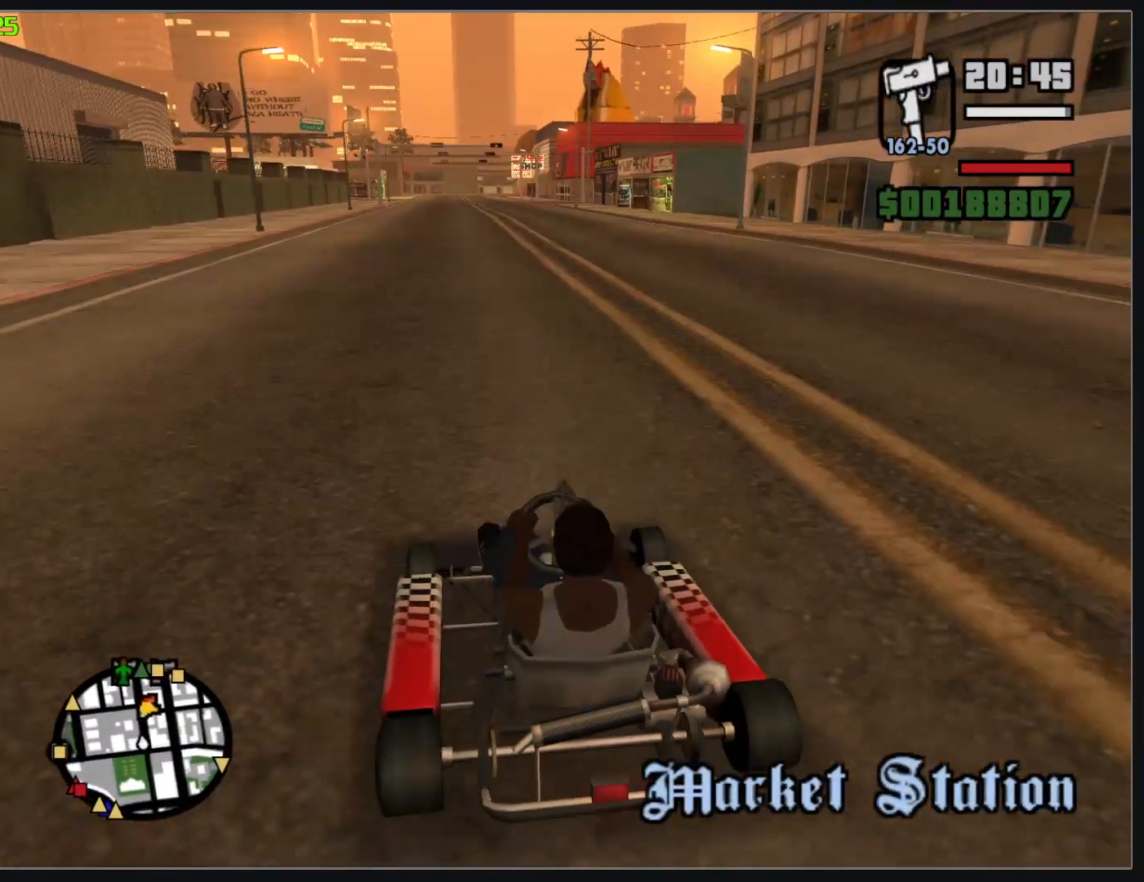
{"keys": ["w"], "mouse": [], "events": []}
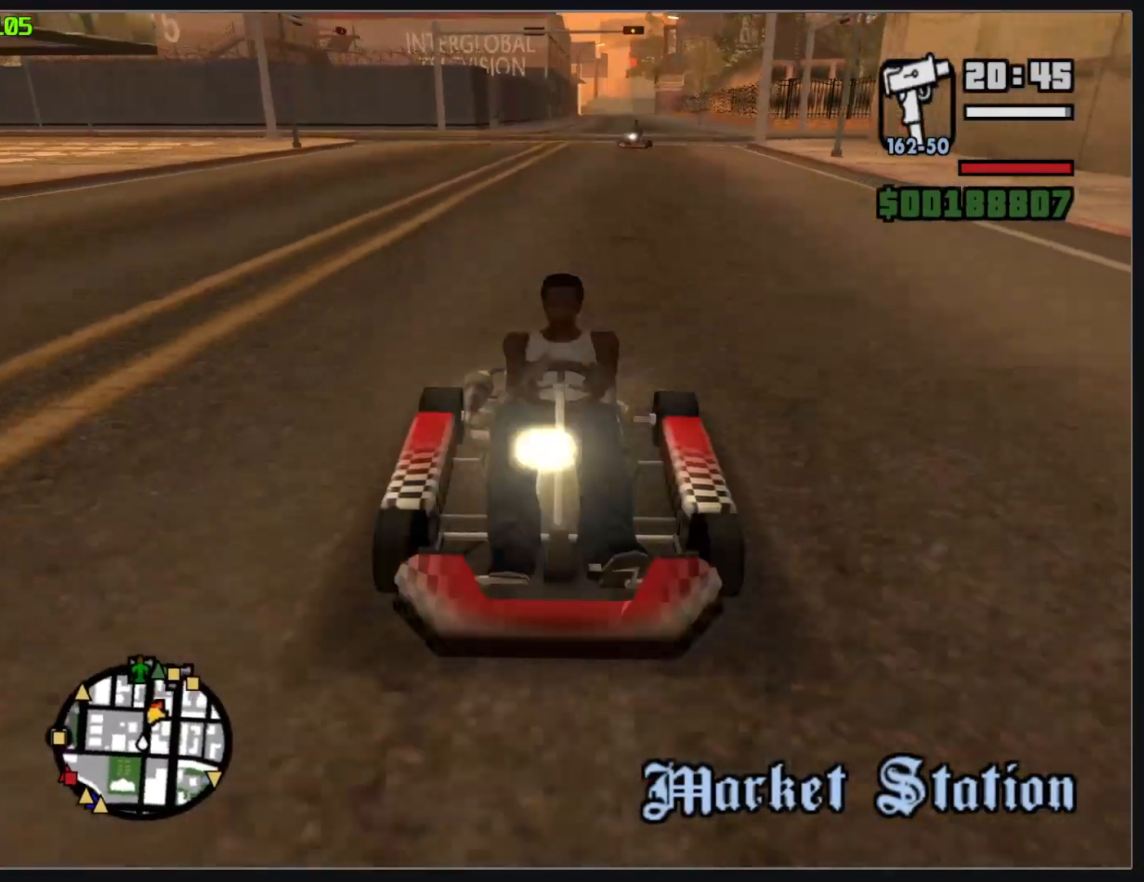
{"keys": ["w"], "mouse": [], "events": []}
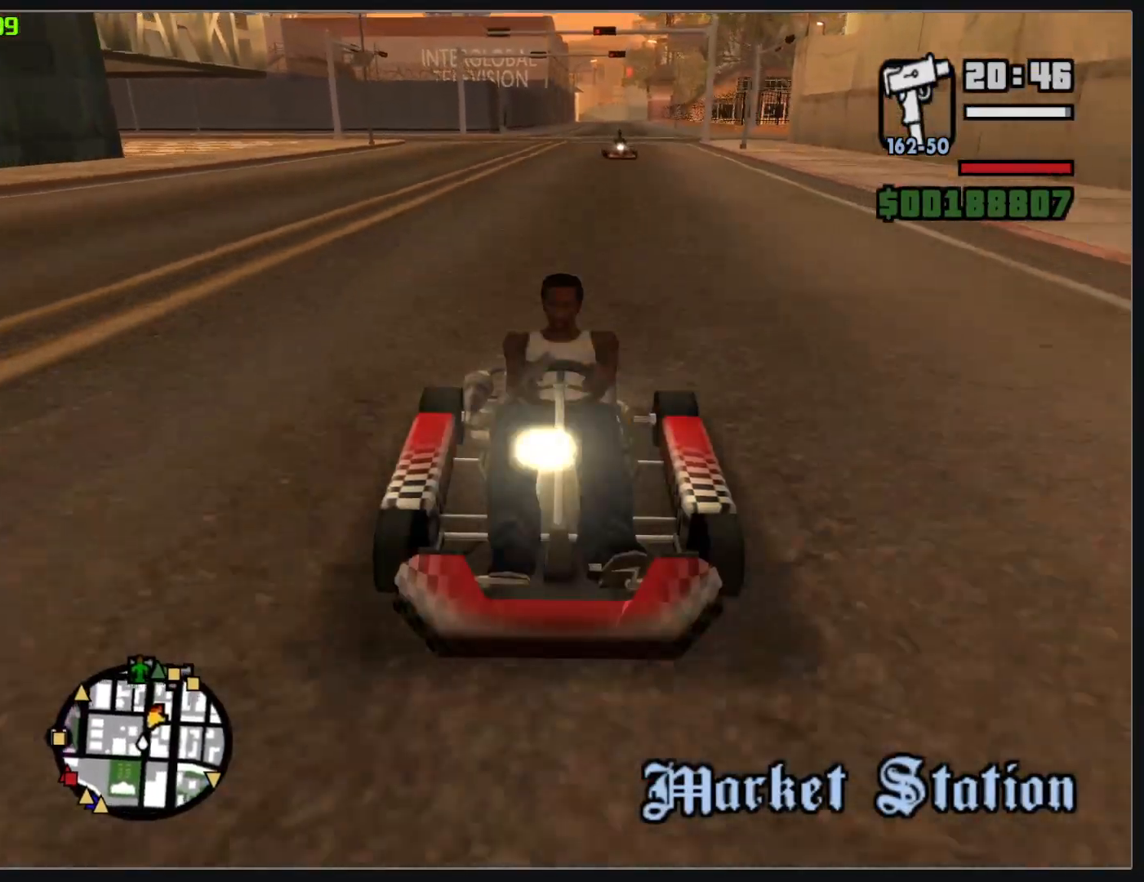
{"keys": ["w"], "mouse": [], "events": []}
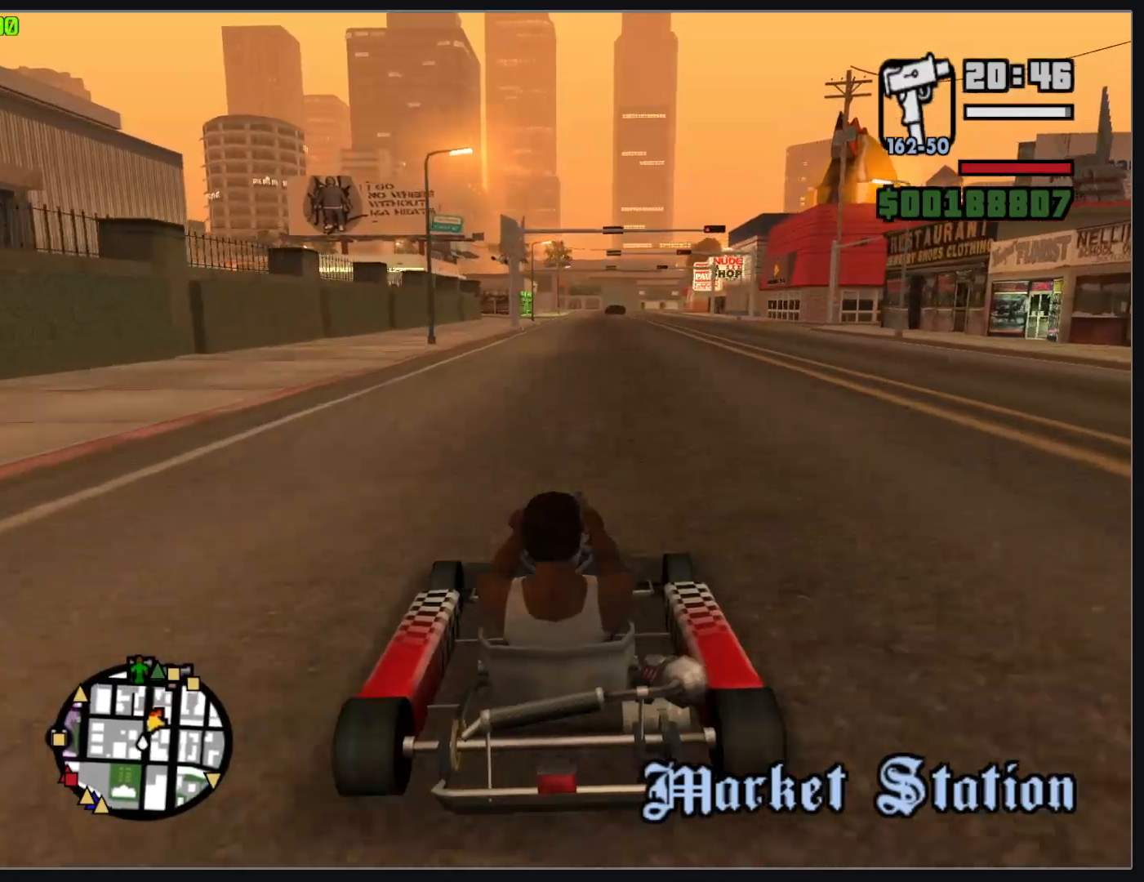
{"keys": ["w"], "mouse": [], "events": []}
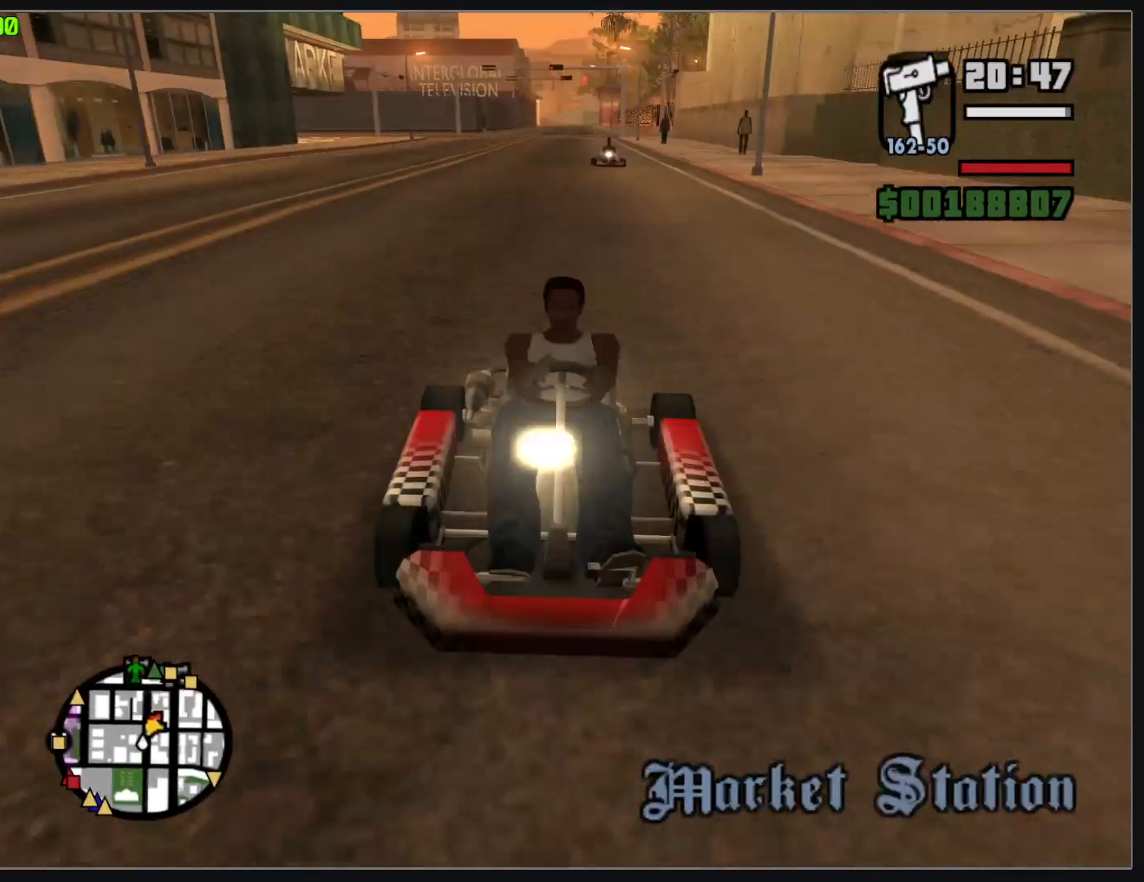
{"keys": ["w"], "mouse": [], "events": []}